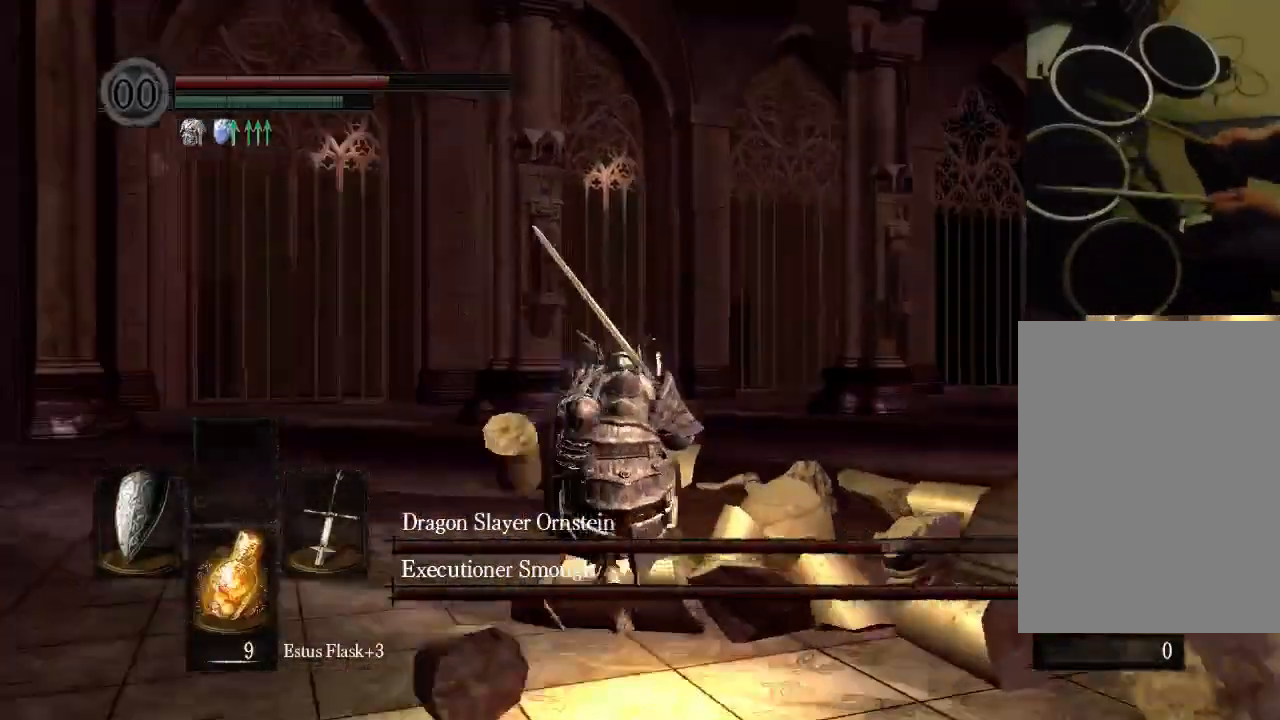
Gameplay with a controller (Xbox layout); each line is a JSON object with the inputs held at the frame after it. "events" lists button and stick changes between this image and that frame as [ms after this image, input, new state], when the widget could be followed in between. Not read: L3 R3 SELECT.
{"buttons": ["START"], "left_stick": "center", "right_stick": "center", "events": [[133, "START", "down"], [200, "DPAD_DOWN", "down"], [400, "A", "down"], [400, "DPAD_DOWN", "up"], [467, "A", "up"]]}
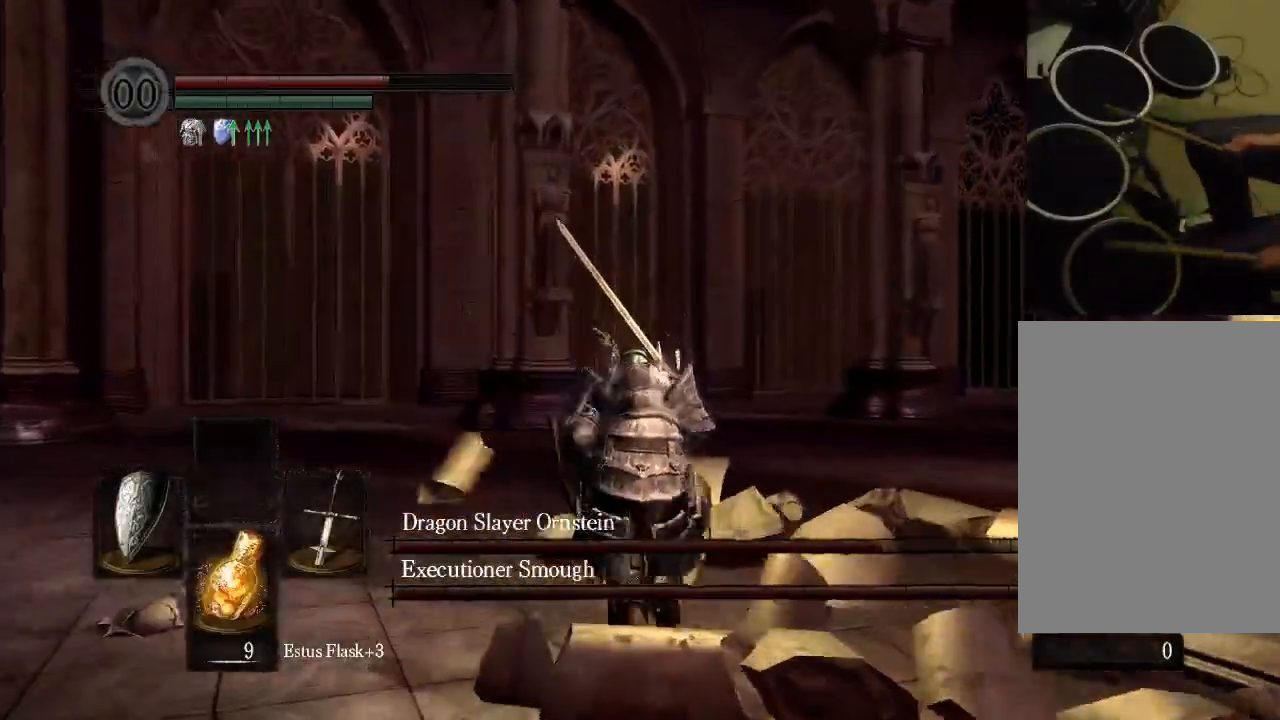
{"buttons": [], "left_stick": "center", "right_stick": "center"}
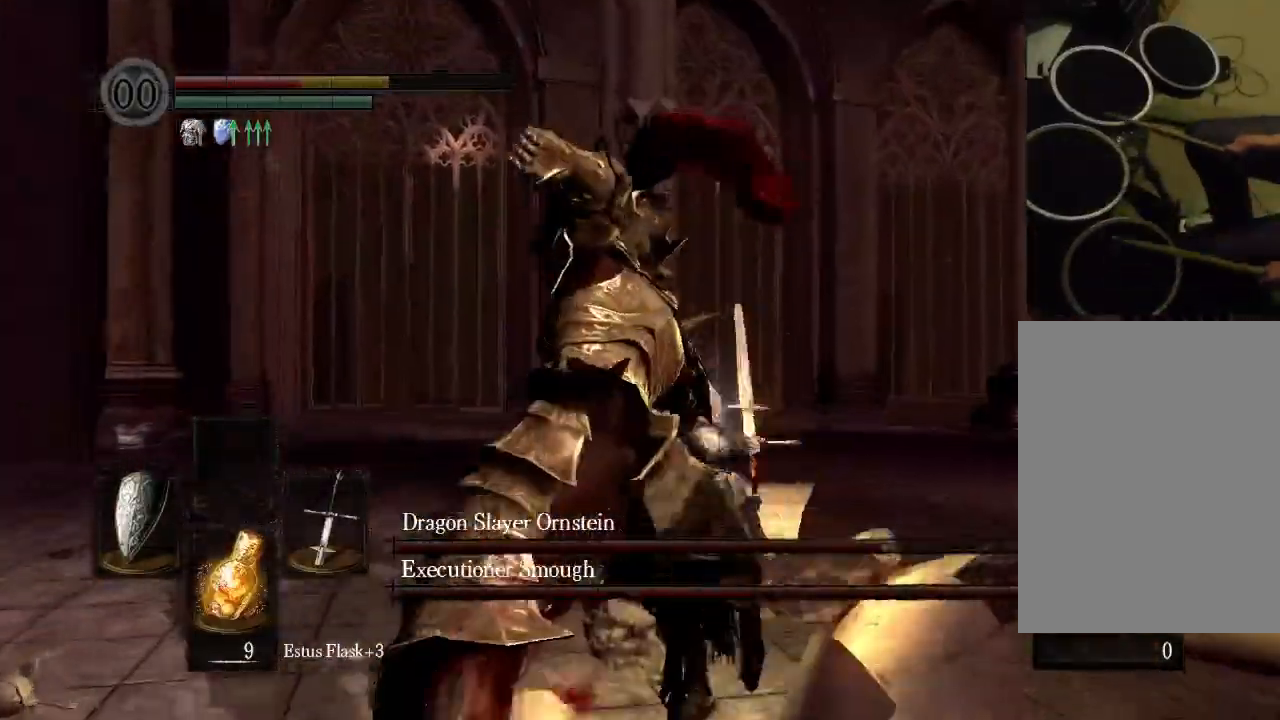
{"buttons": [], "left_stick": "center", "right_stick": "center", "events": []}
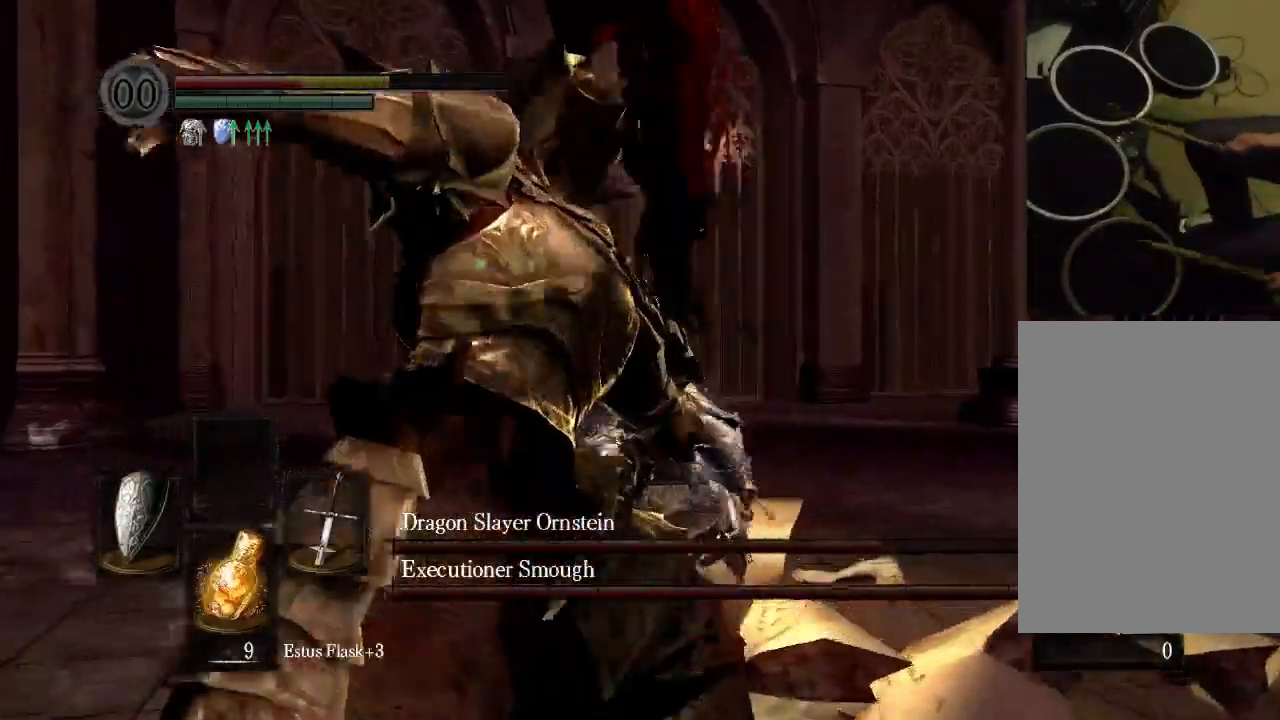
{"buttons": [], "left_stick": "center", "right_stick": "center", "events": []}
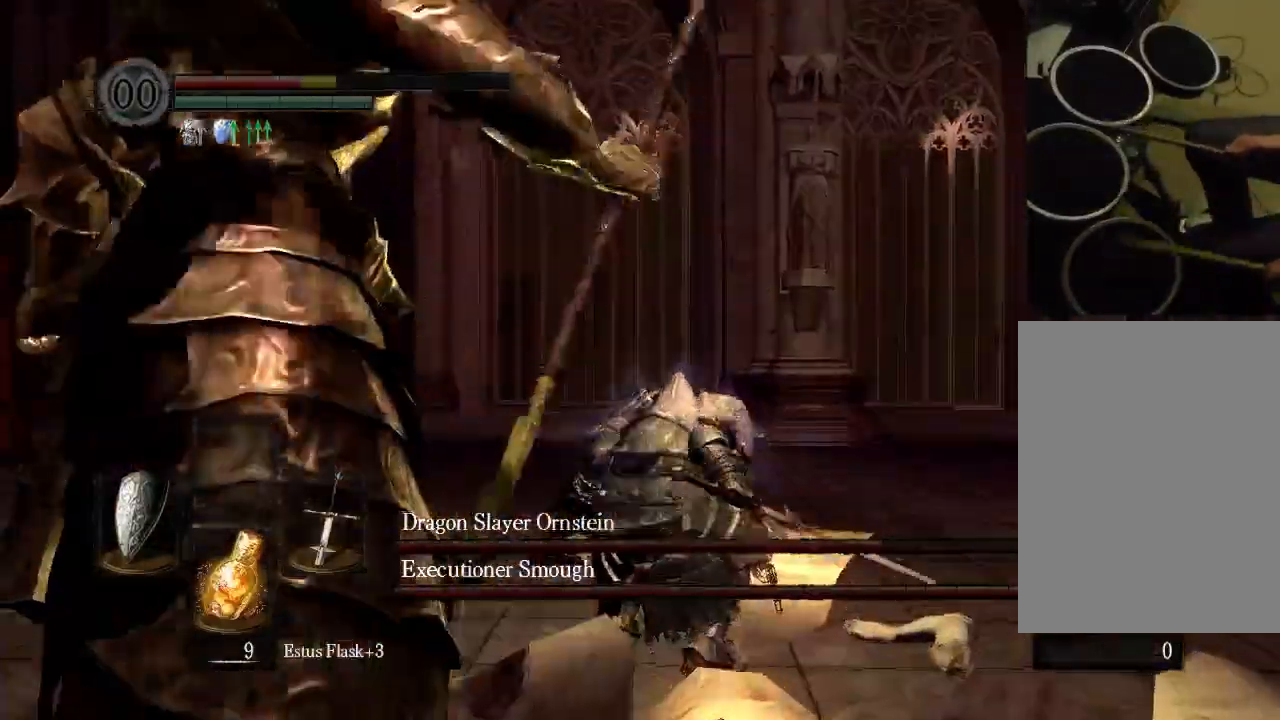
{"buttons": [], "left_stick": "center", "right_stick": "center", "events": []}
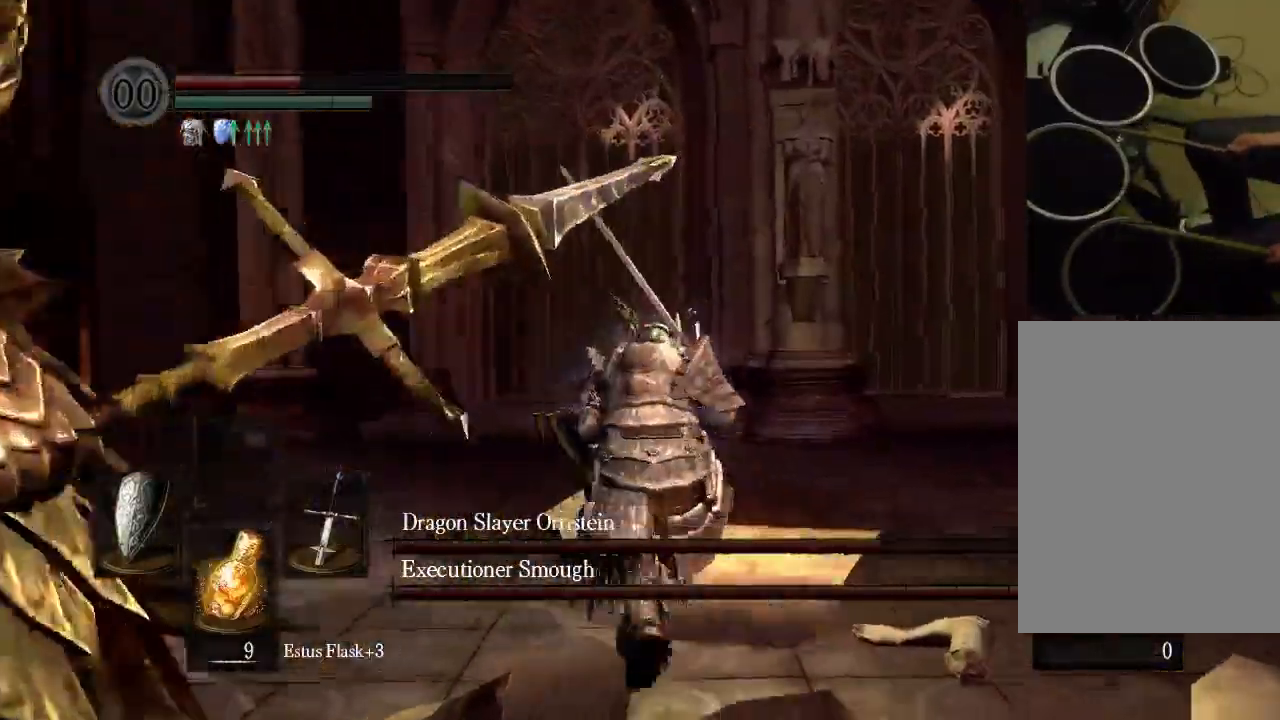
{"buttons": [], "left_stick": "center", "right_stick": "center", "events": []}
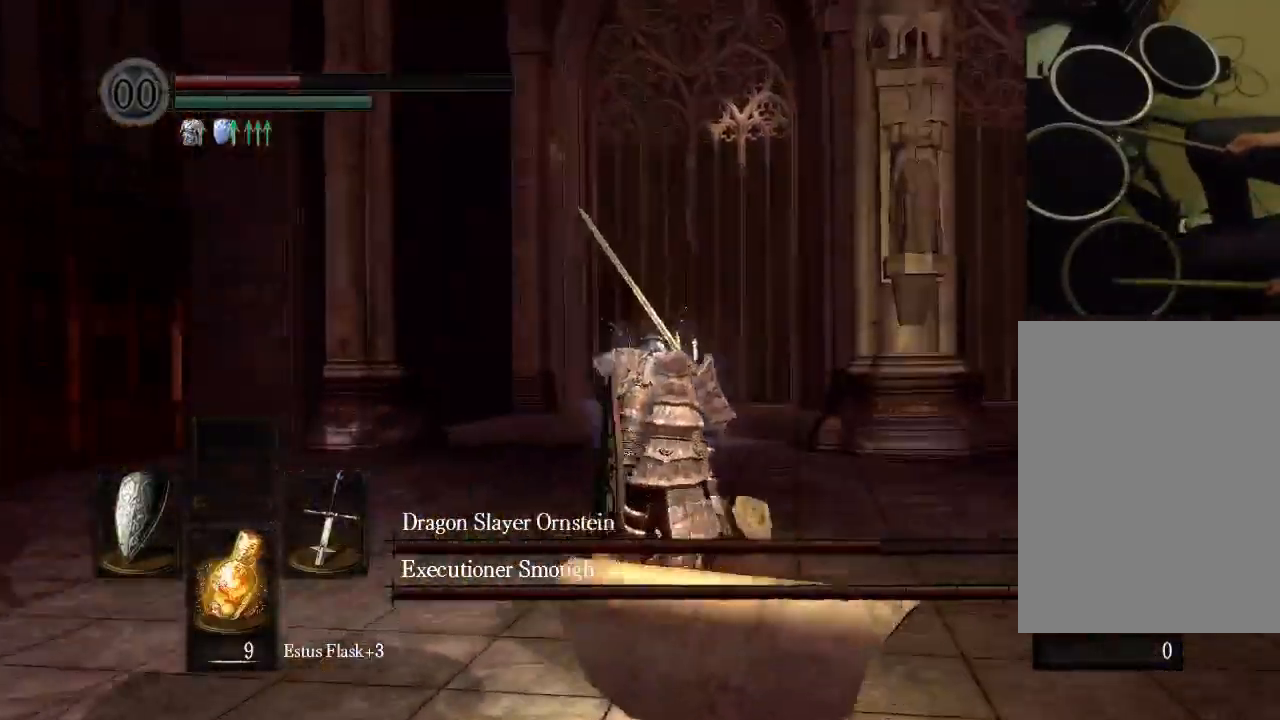
{"buttons": [], "left_stick": "center", "right_stick": "center", "events": []}
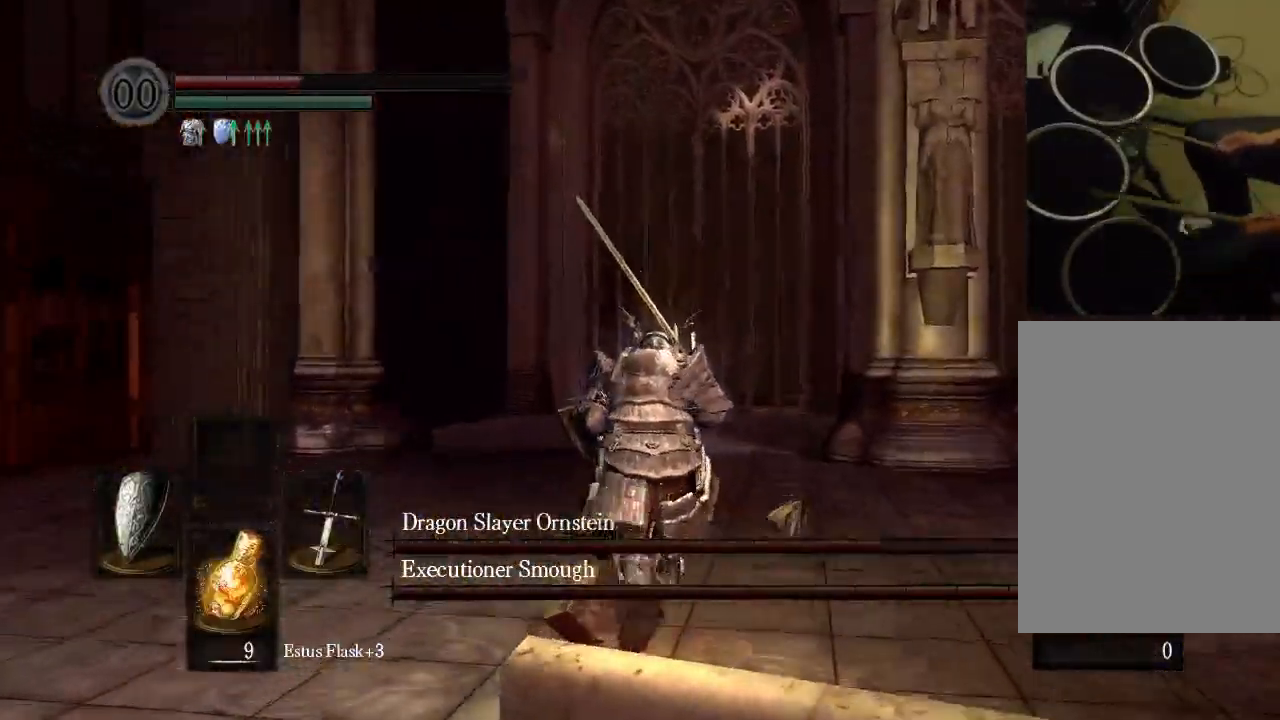
{"buttons": [], "left_stick": "center", "right_stick": "center", "events": []}
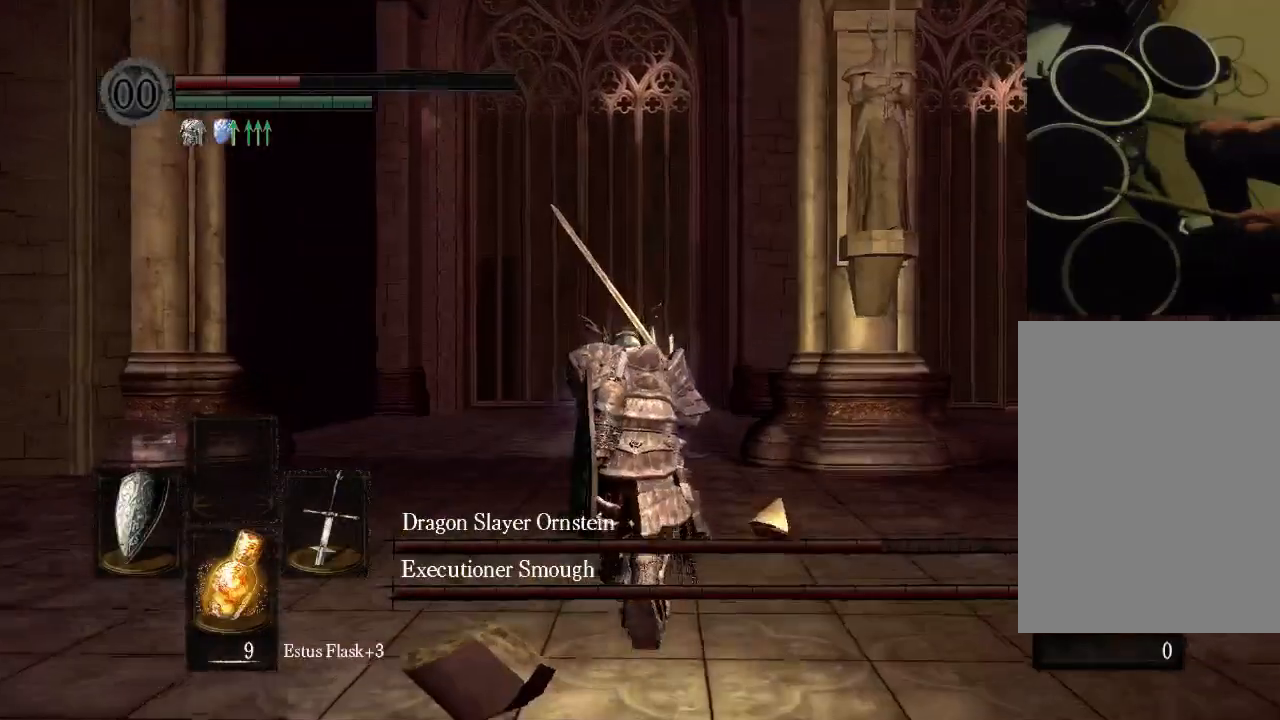
{"buttons": [], "left_stick": "center", "right_stick": "center", "events": []}
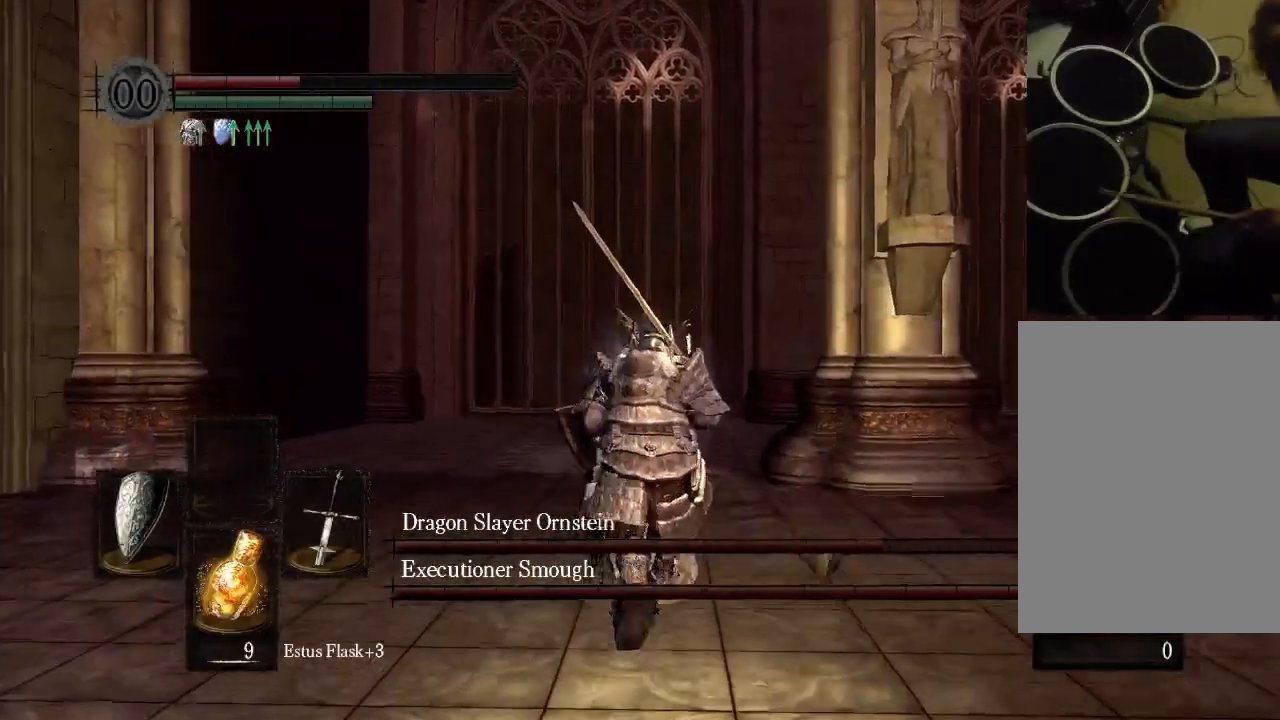
{"buttons": [], "left_stick": "center", "right_stick": "center", "events": []}
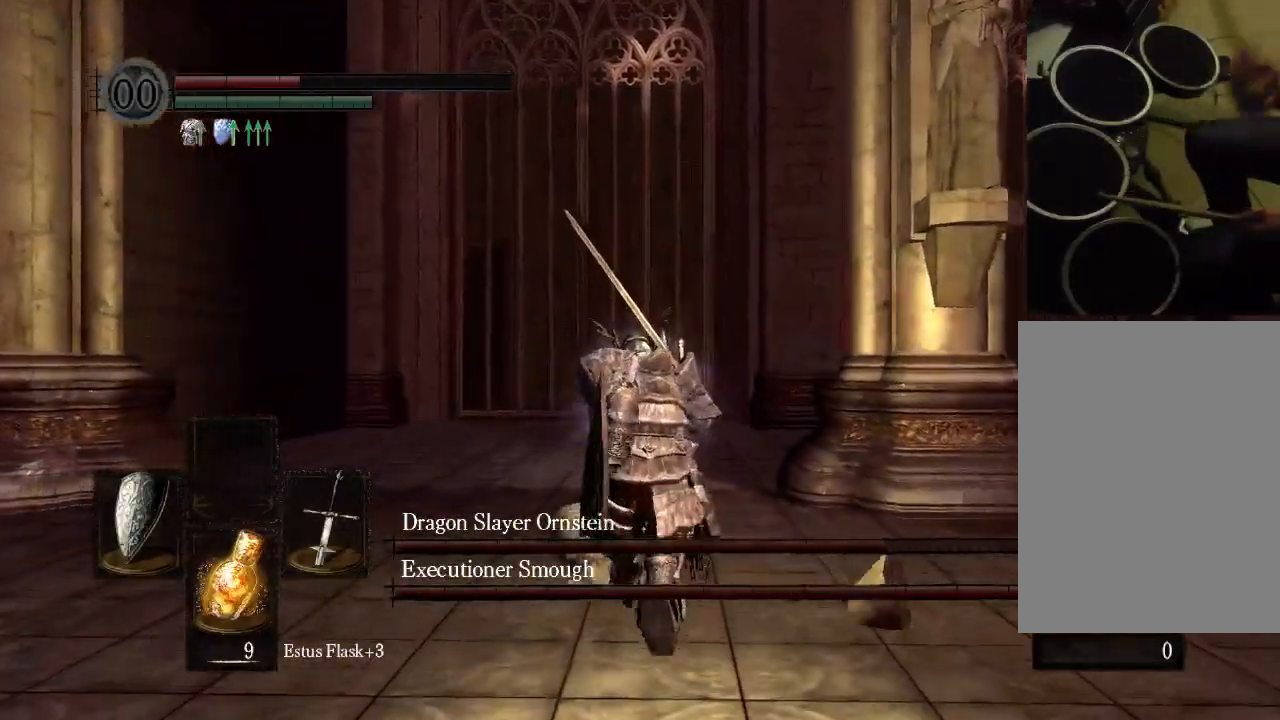
{"buttons": [], "left_stick": "center", "right_stick": "center", "events": []}
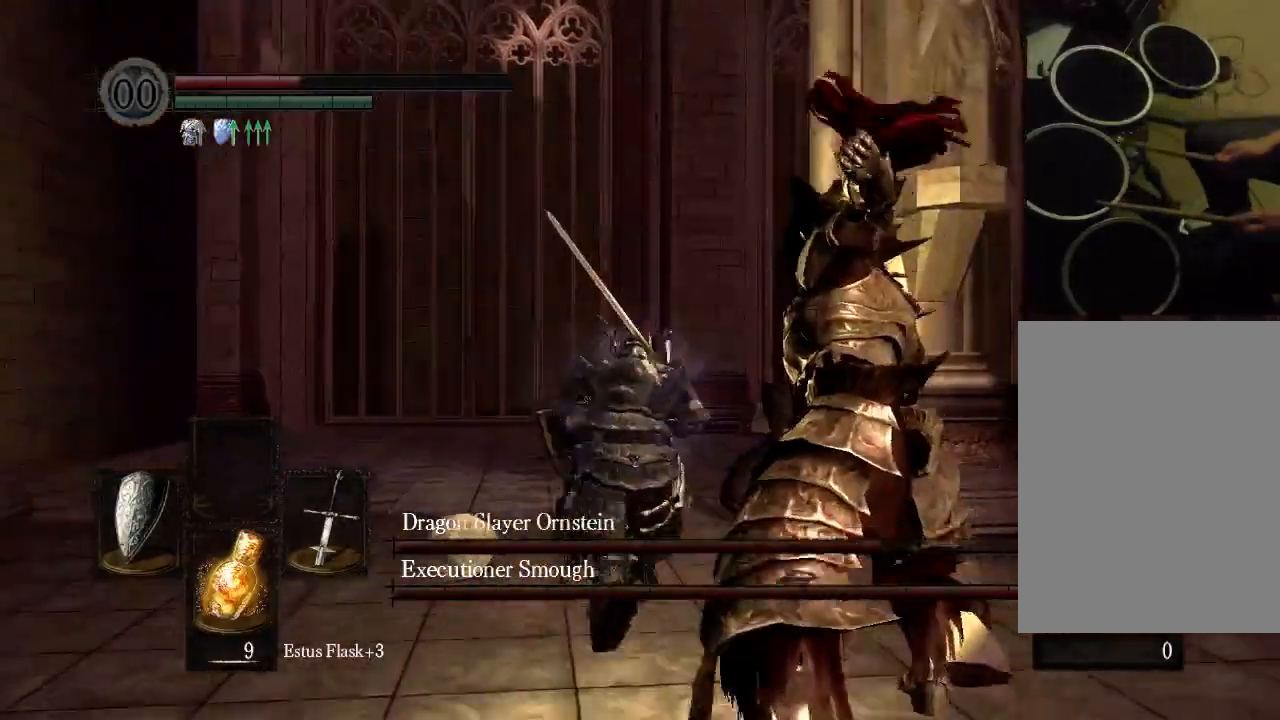
{"buttons": ["B"], "left_stick": "center", "right_stick": "center", "events": [[433, "START", "down"], [467, "B", "down"], [500, "START", "up"]]}
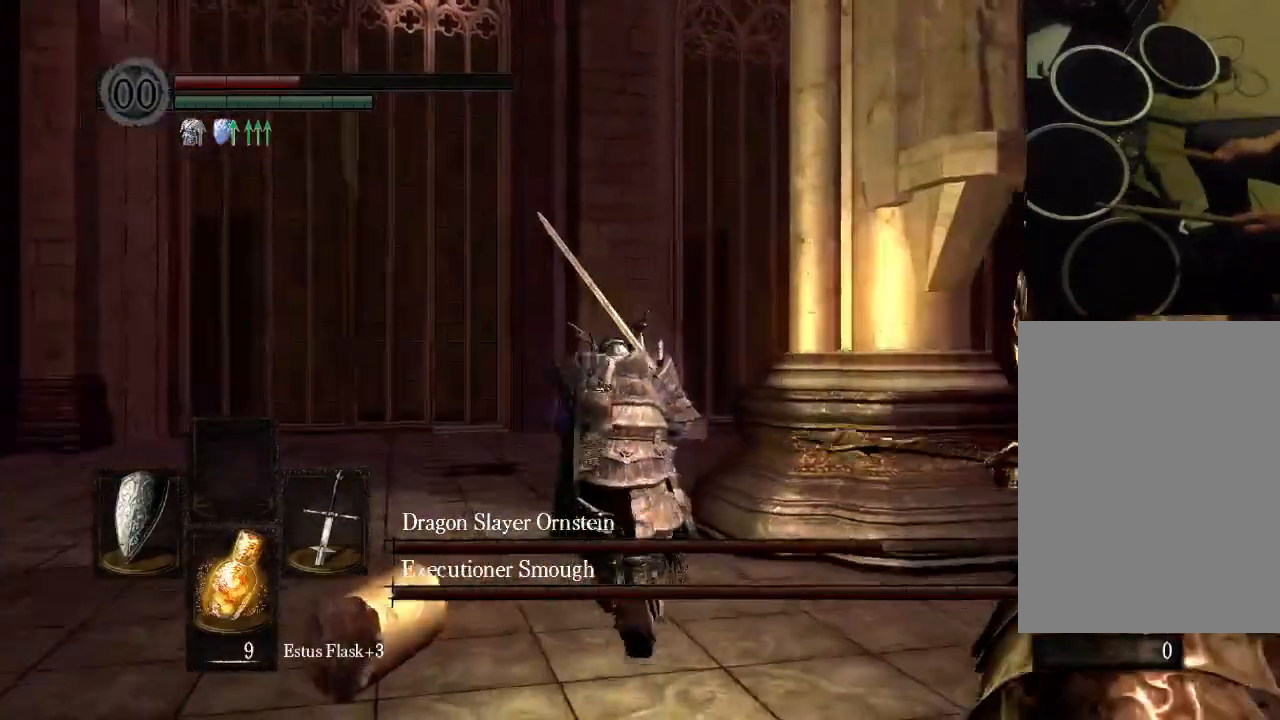
{"buttons": [], "left_stick": "center", "right_stick": "center", "events": [[67, "B", "up"]]}
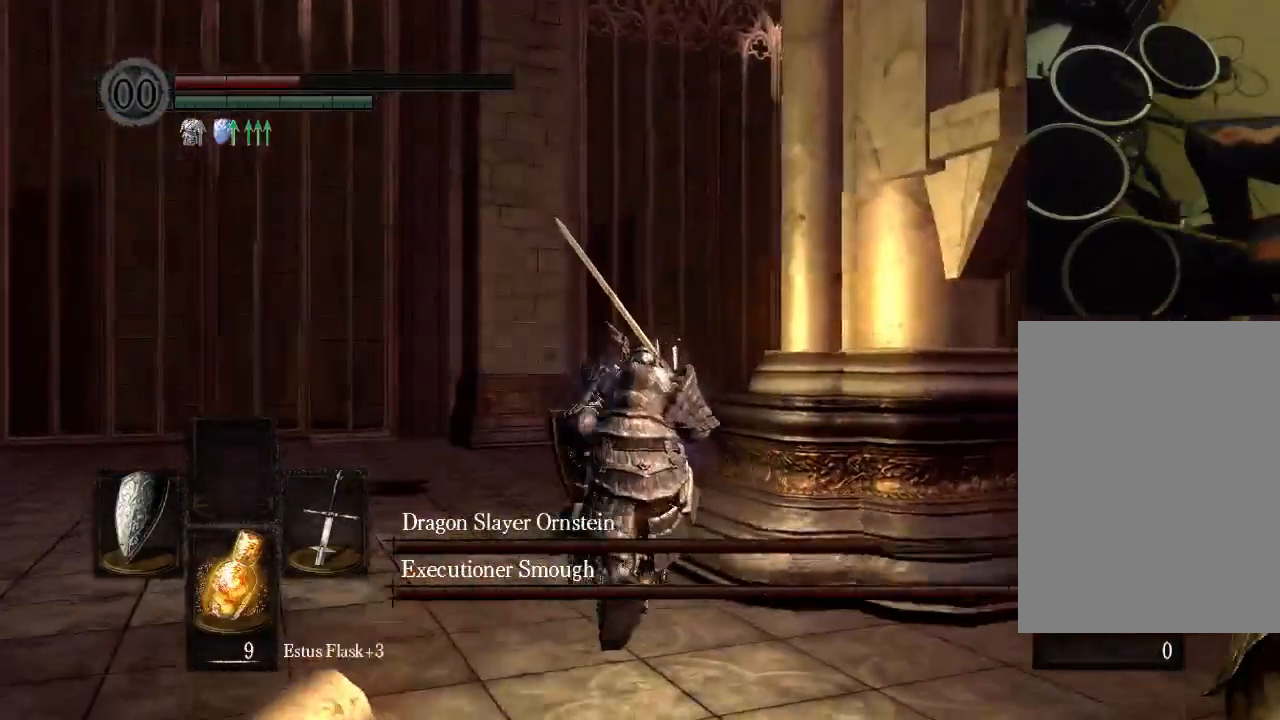
{"buttons": [], "left_stick": "center", "right_stick": "center", "events": []}
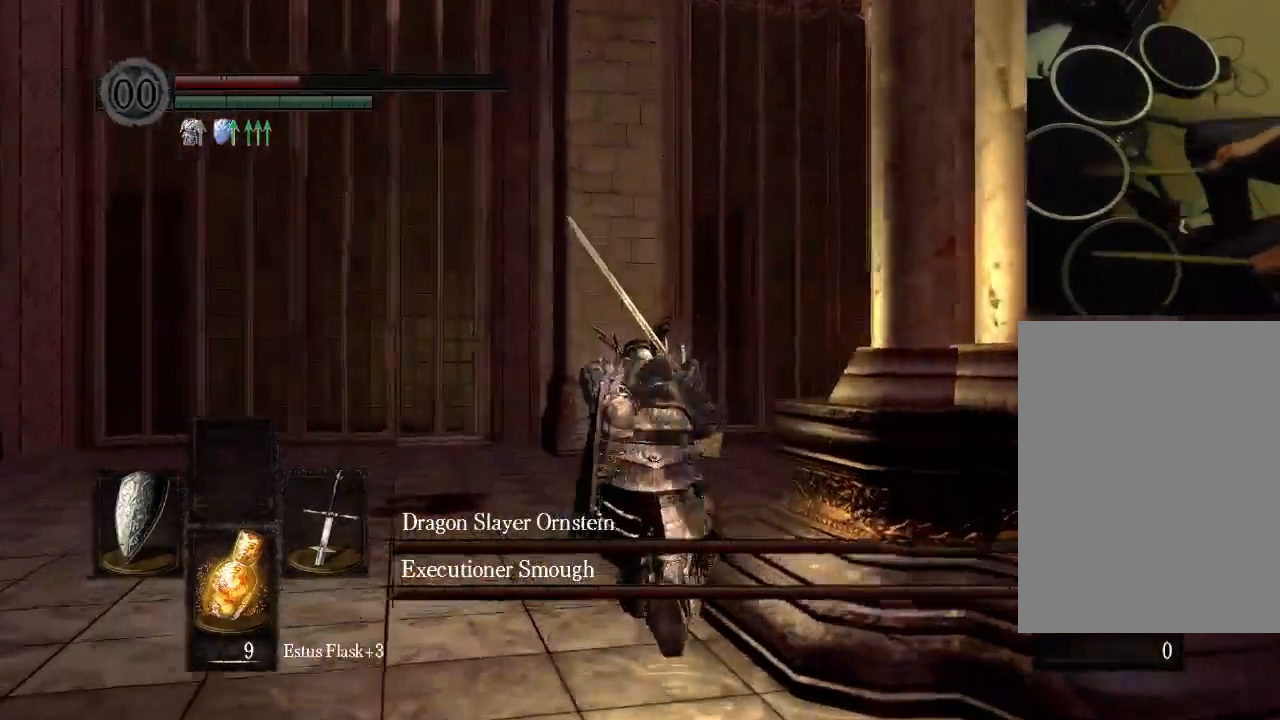
{"buttons": [], "left_stick": "center", "right_stick": "center", "events": []}
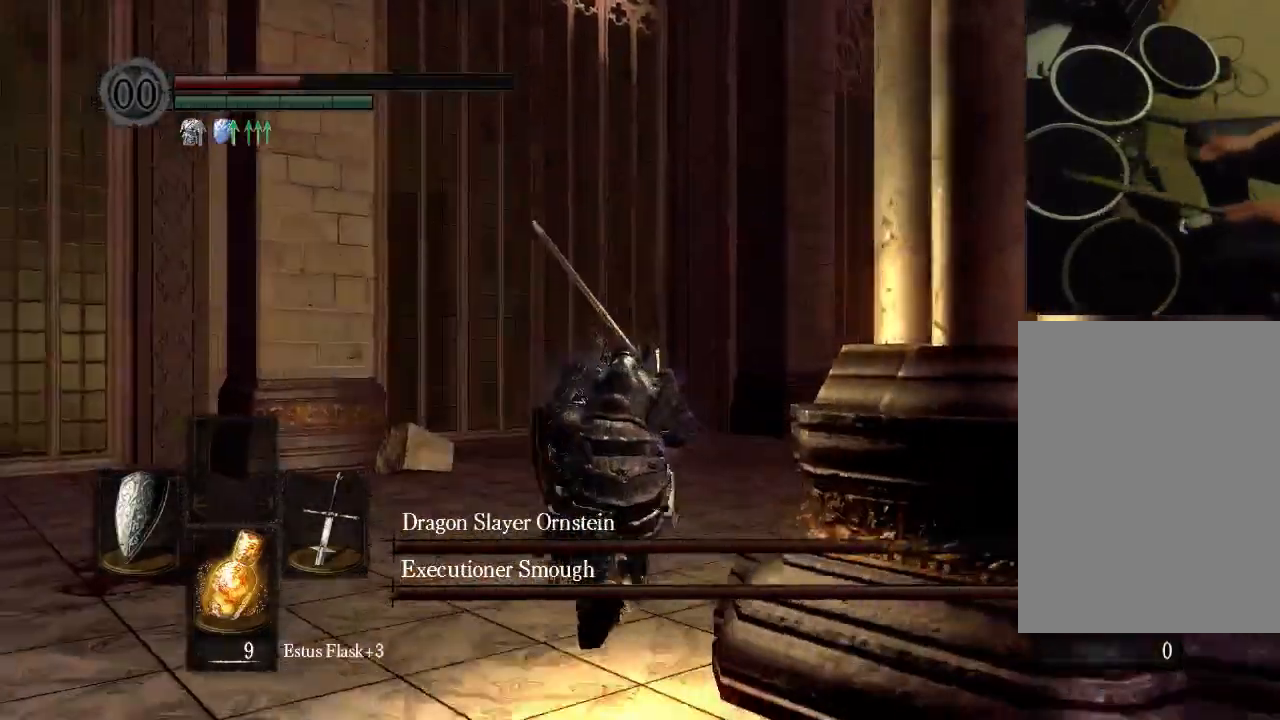
{"buttons": [], "left_stick": "center", "right_stick": "center", "events": []}
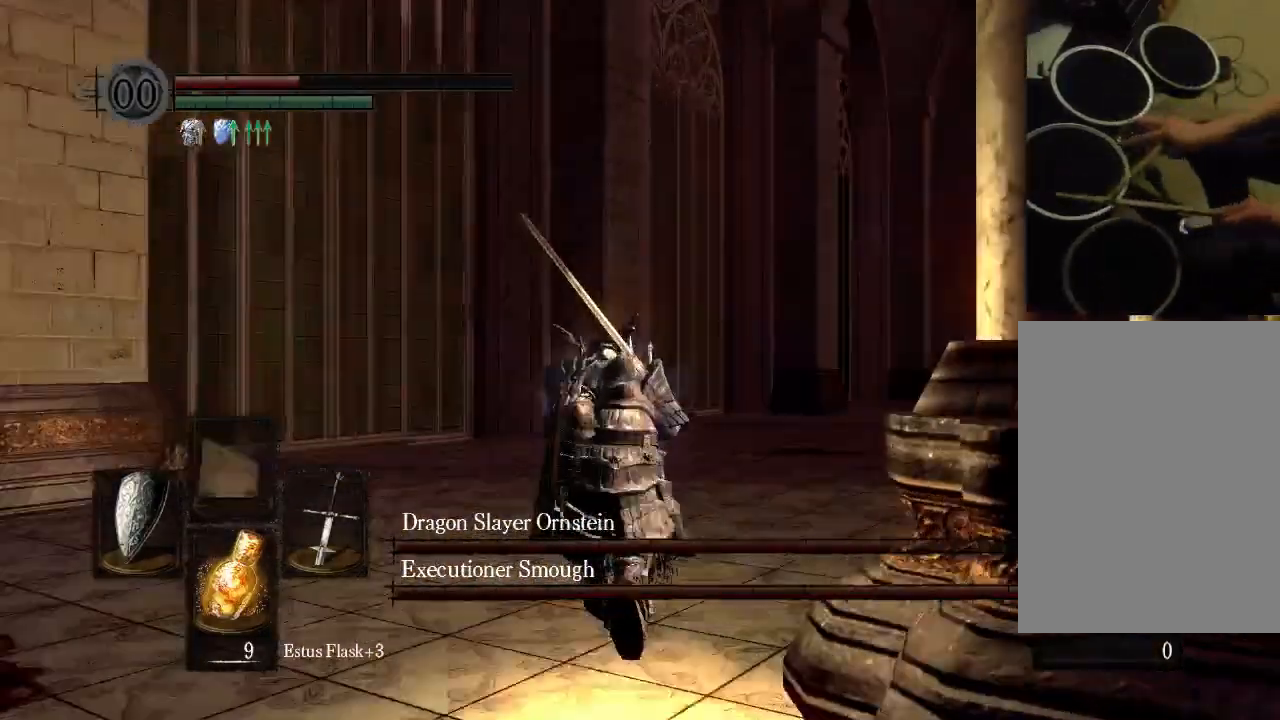
{"buttons": ["A"], "left_stick": "center", "right_stick": "center", "events": [[167, "START", "down"], [267, "DPAD_DOWN", "down"], [300, "START", "up"], [333, "DPAD_DOWN", "up"], [400, "A", "down"]]}
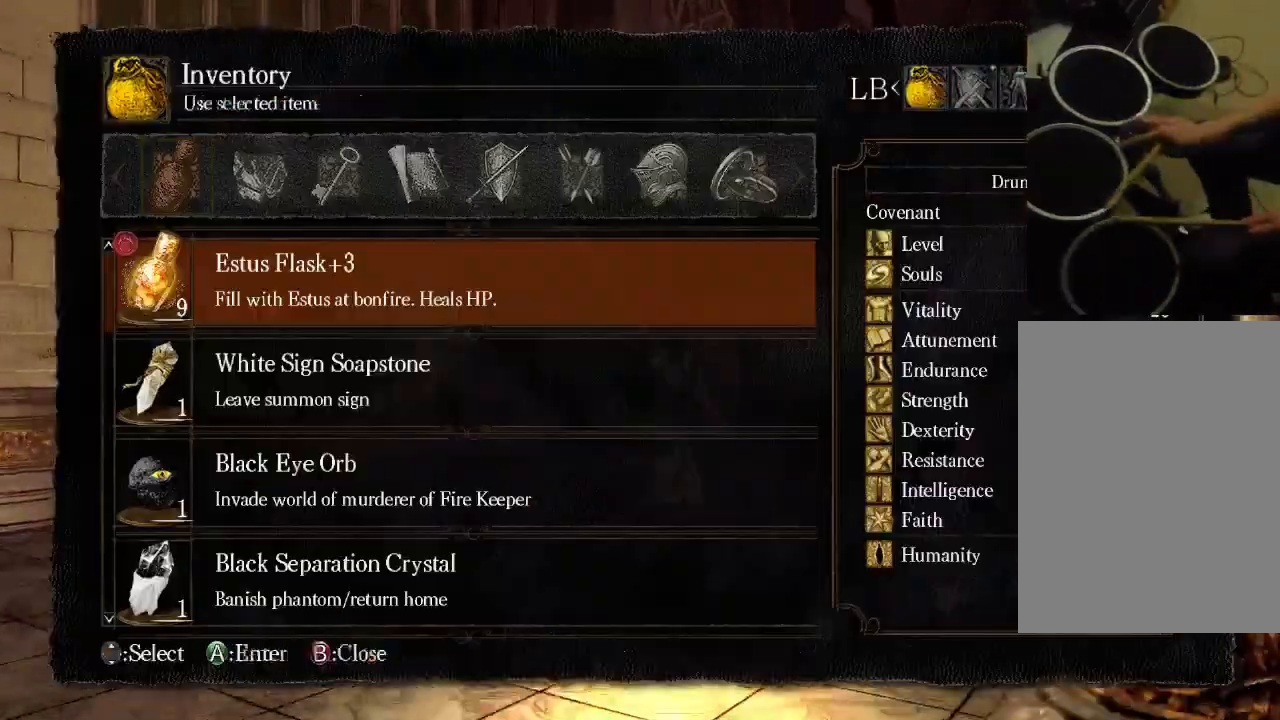
{"buttons": [], "left_stick": "center", "right_stick": "center", "events": [[33, "A", "up"], [100, "A", "down"], [200, "A", "up"], [300, "A", "down"], [333, "A", "up"]]}
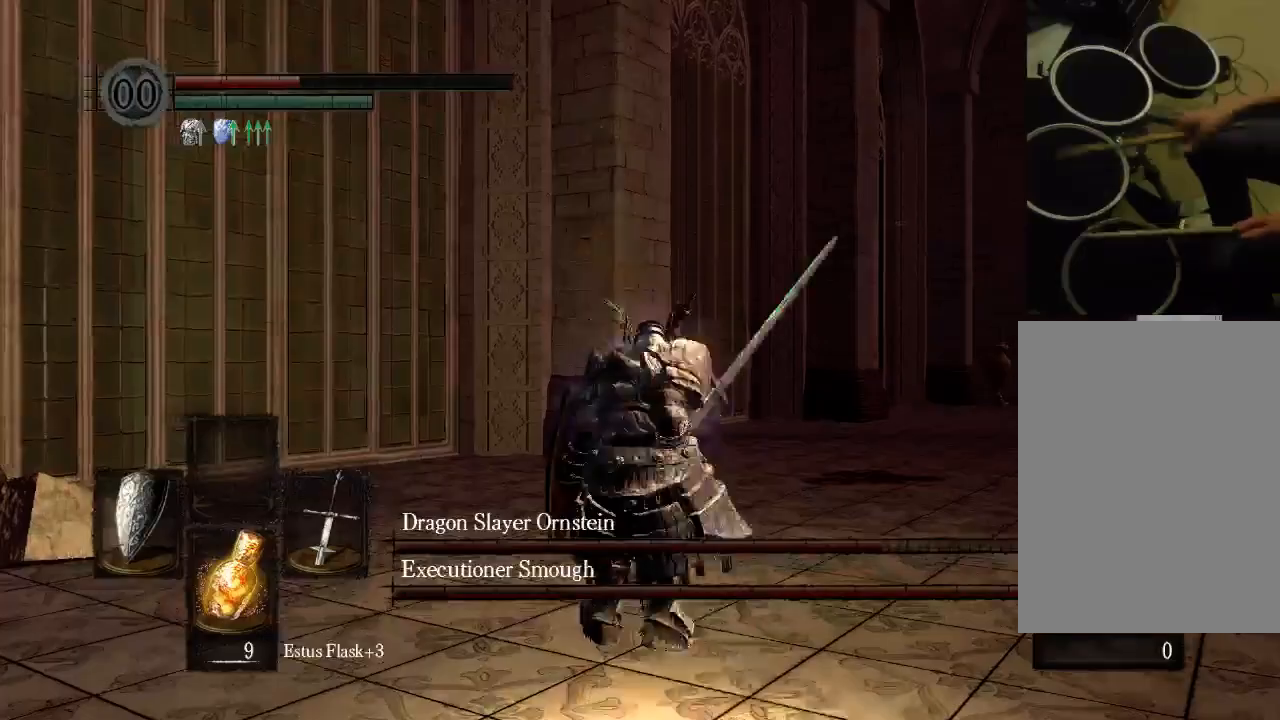
{"buttons": [], "left_stick": "center", "right_stick": "center", "events": [[33, "R2", "down"], [333, "R2", "up"]]}
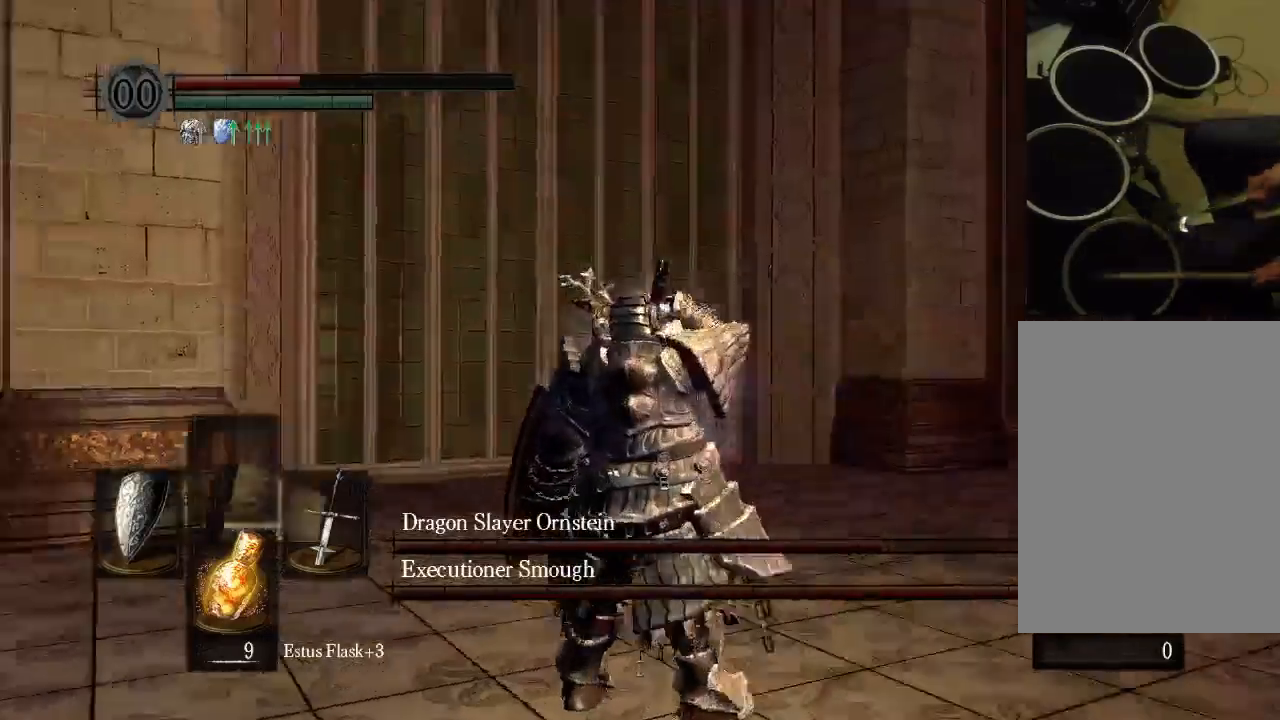
{"buttons": [], "left_stick": "center", "right_stick": "center", "events": []}